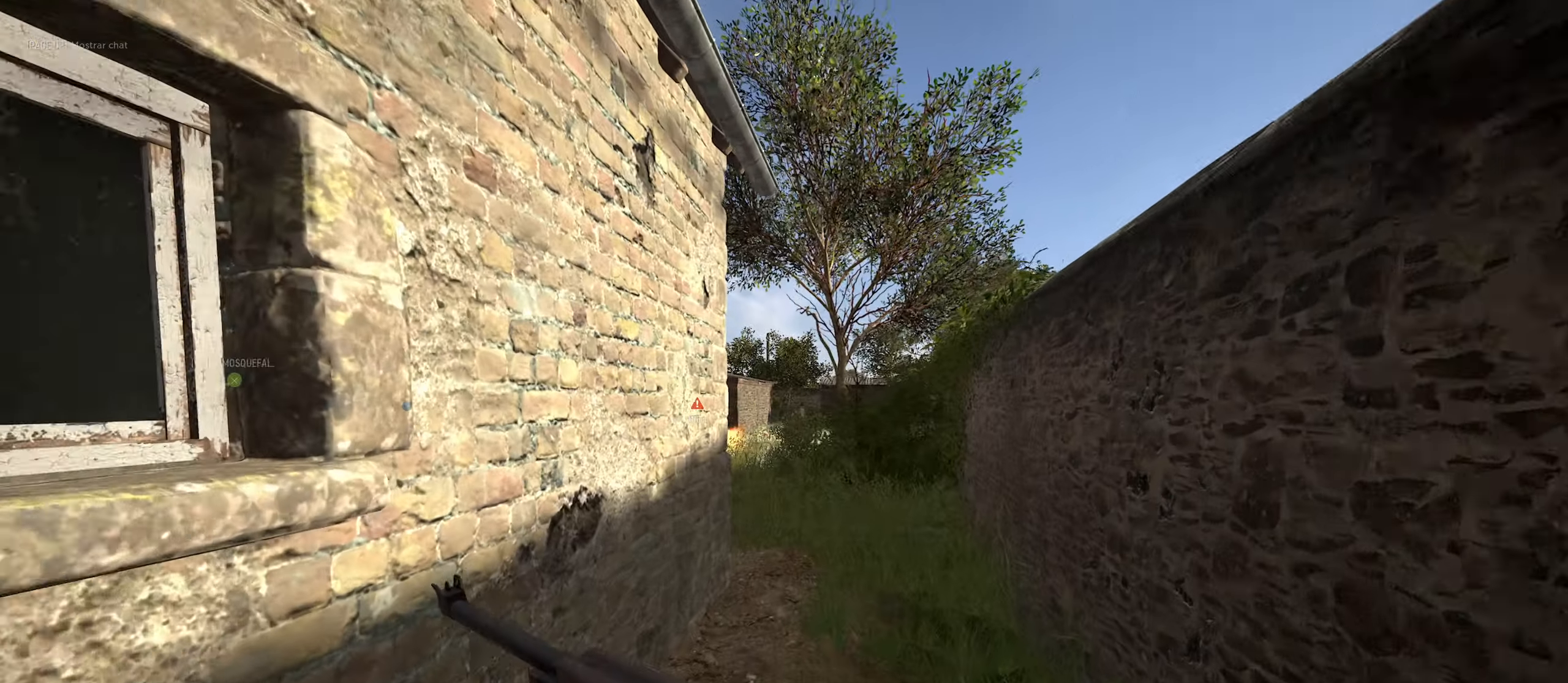
Gameplay with keyboard and mouse; each line is a JSON object with the keys and mouse buttons held at the frame after it. "events" lists presses ("down") and releases ("up") of "1", "2", "3", "4", "5", "a", "alt", "c", "caps_lock", "ctrl", "d", "e", "f", "g", "q", "r", "s", "shift", "space", "t", "tab", "v", "w", "x", "z", "mouse_left", "mouse_wheel" and "mouse_right" between this image and that frame as [ms after this image, input, new state], when the widget could be followed in between. "mouse_left", "mouse_wheel", "mouse_right" = the "left", "wheel", "right" buttons of the "mouse" list. No other keys are recorded. "wheel" means that the mouse wheel is clicked or scrolled. "mouse_move" is the direction in which the mouse moves at that frame (one of eight, or "still"), when it could be read.
{"keys": ["d", "w"], "mouse": [], "mouse_move": "still", "events": [[133, "d", "down"], [166, "w", "up"], [366, "w", "down"]]}
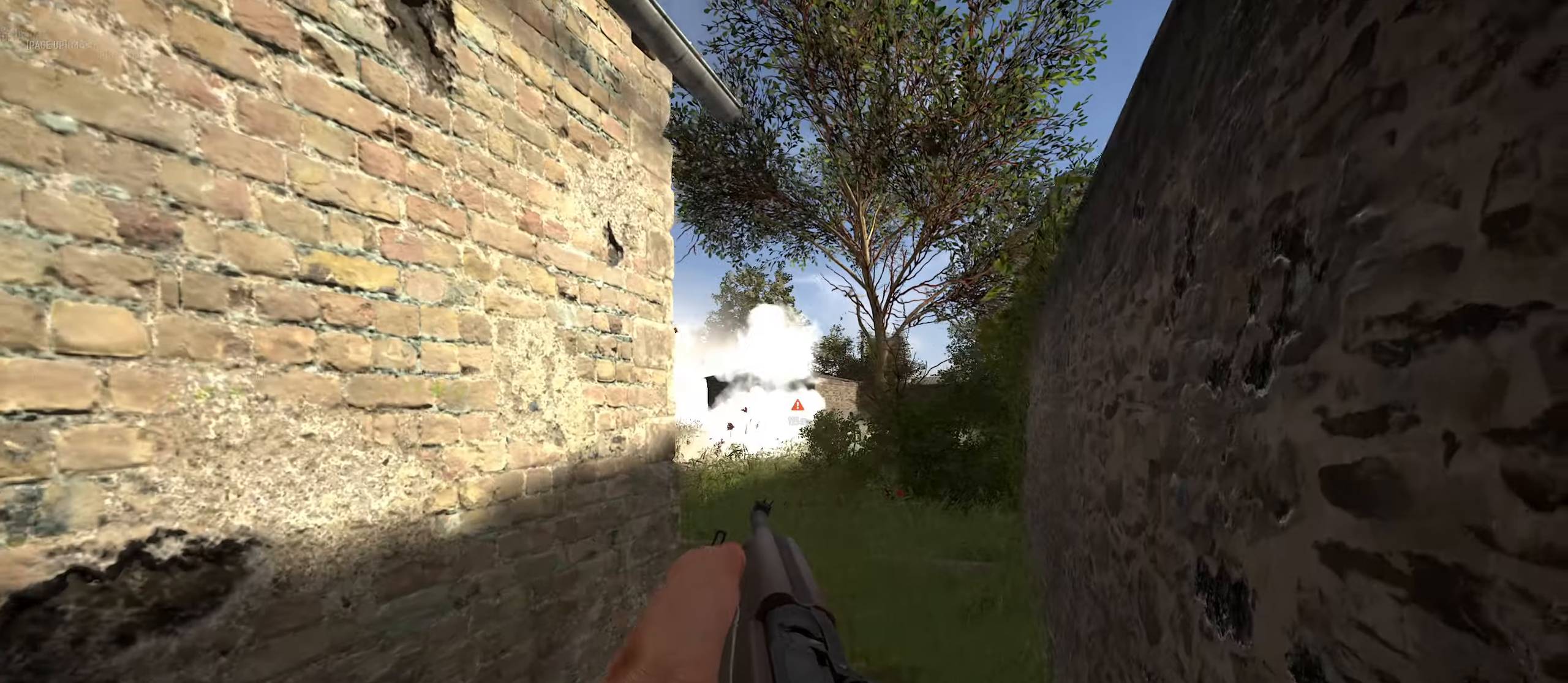
{"keys": ["a"], "mouse": ["right"], "mouse_move": "still", "events": [[283, "w", "up"], [333, "a", "down"], [333, "d", "up"], [333, "mouse_right", "down"]]}
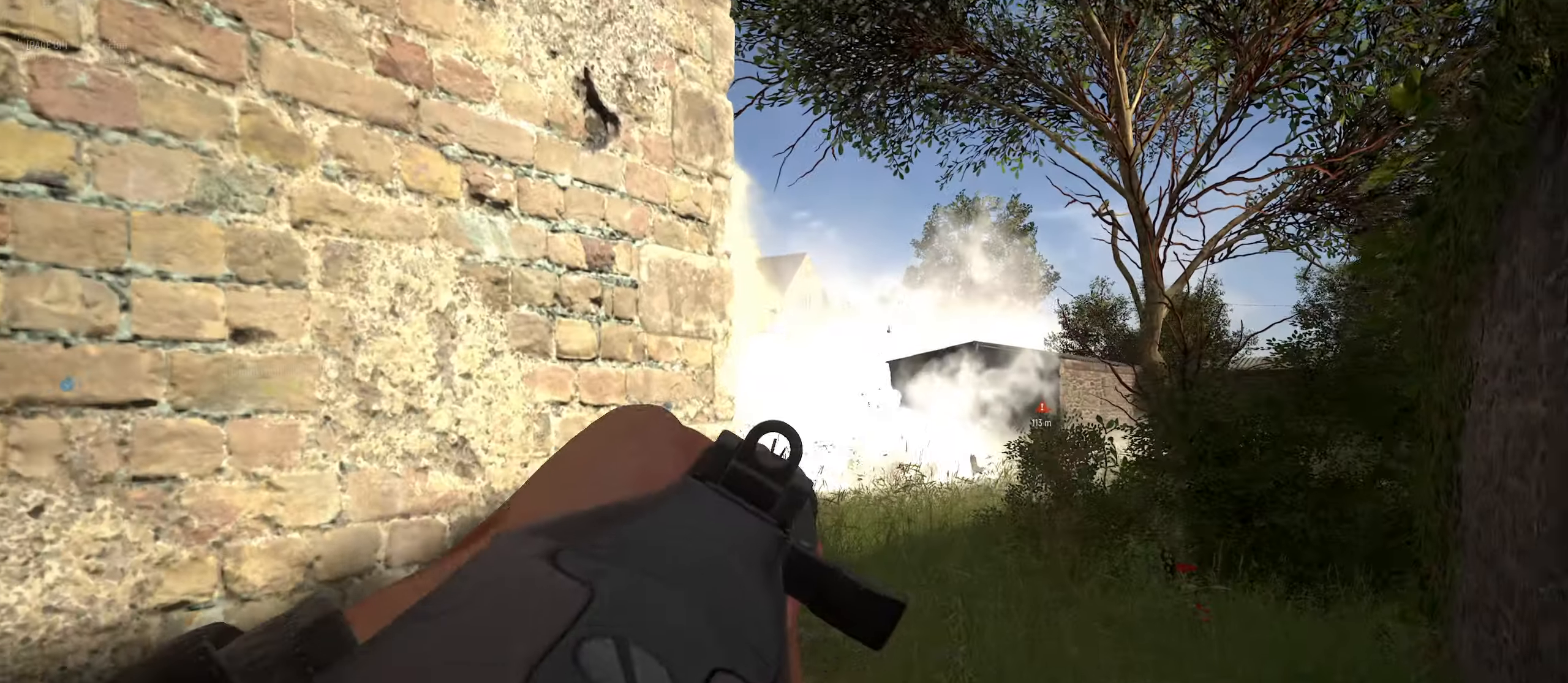
{"keys": ["a"], "mouse": [], "mouse_move": "right", "events": [[166, "mouse_right", "up"]]}
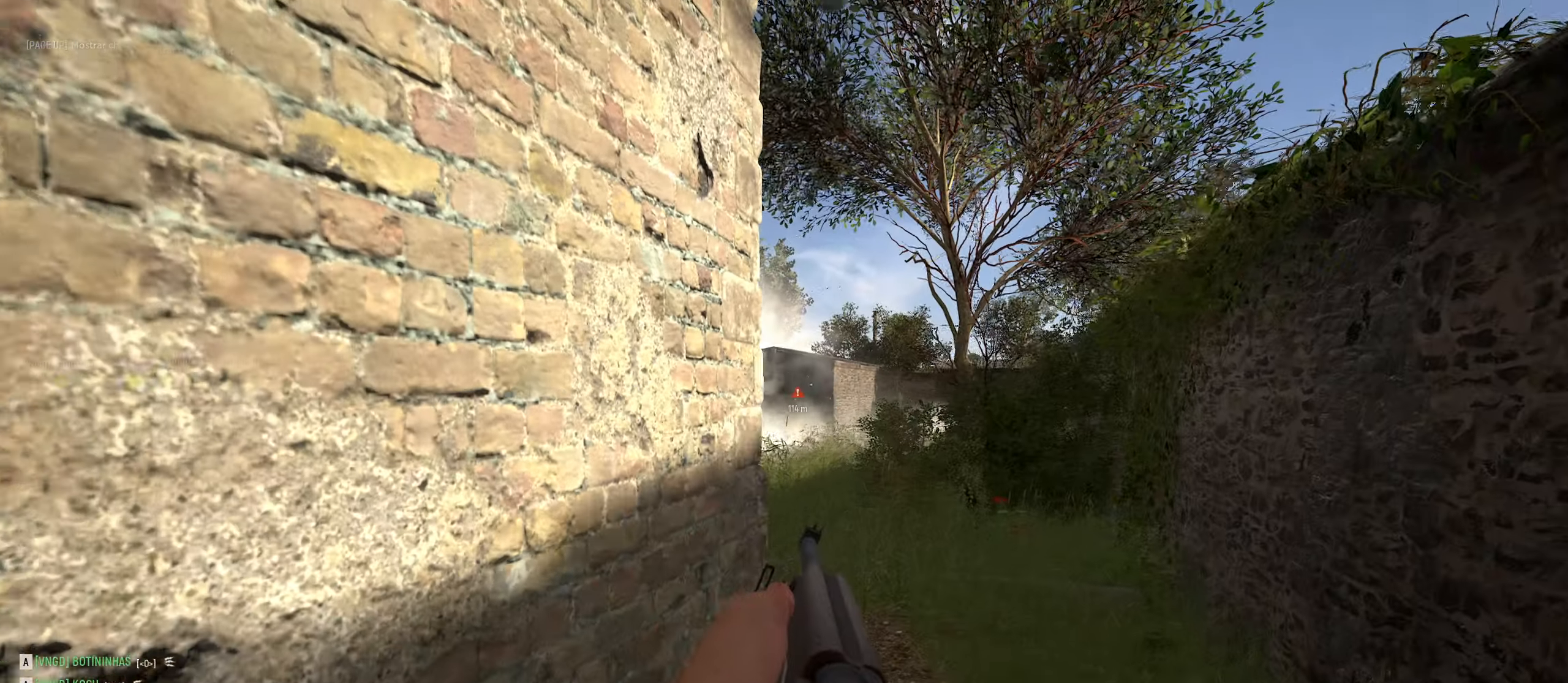
{"keys": [], "mouse": [], "mouse_move": "still", "events": [[33, "a", "up"]]}
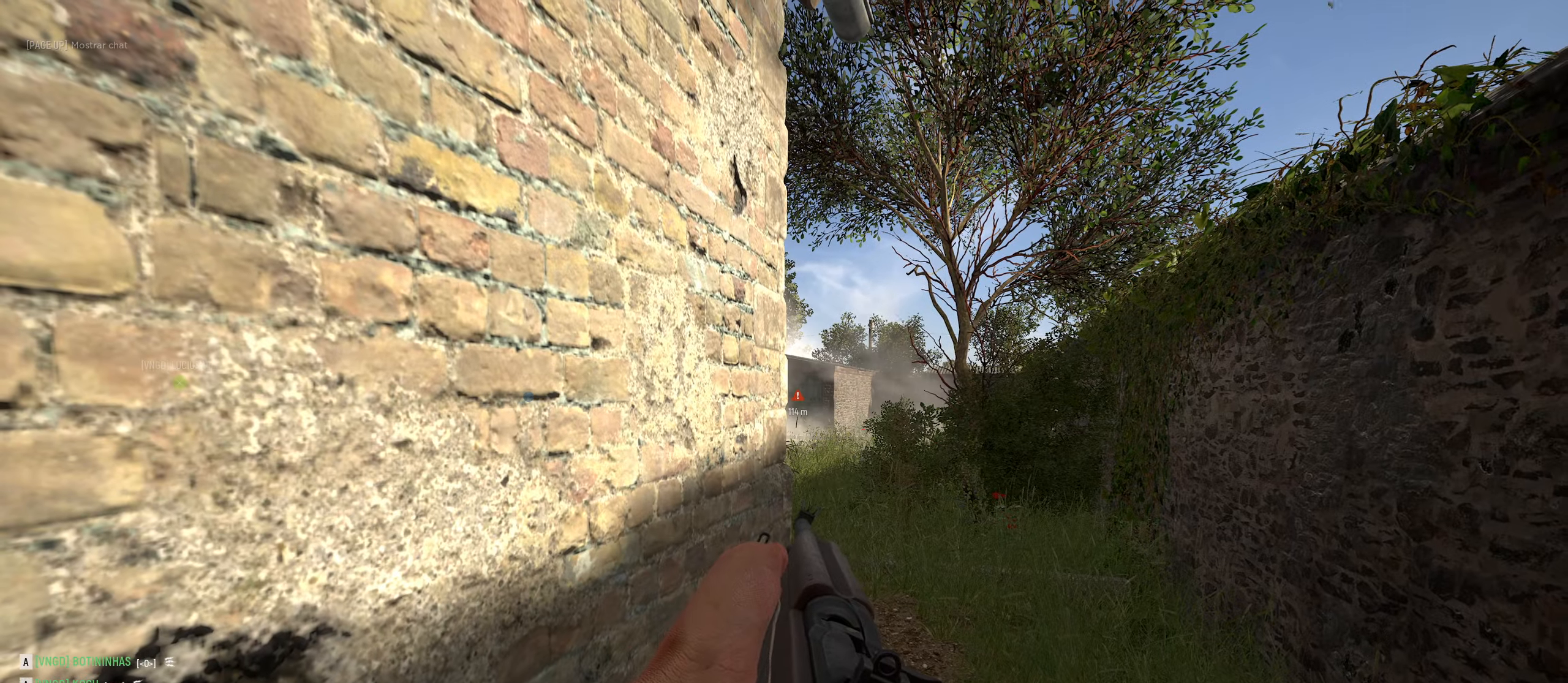
{"keys": ["d"], "mouse": [], "mouse_move": "left", "events": [[332, "d", "down"]]}
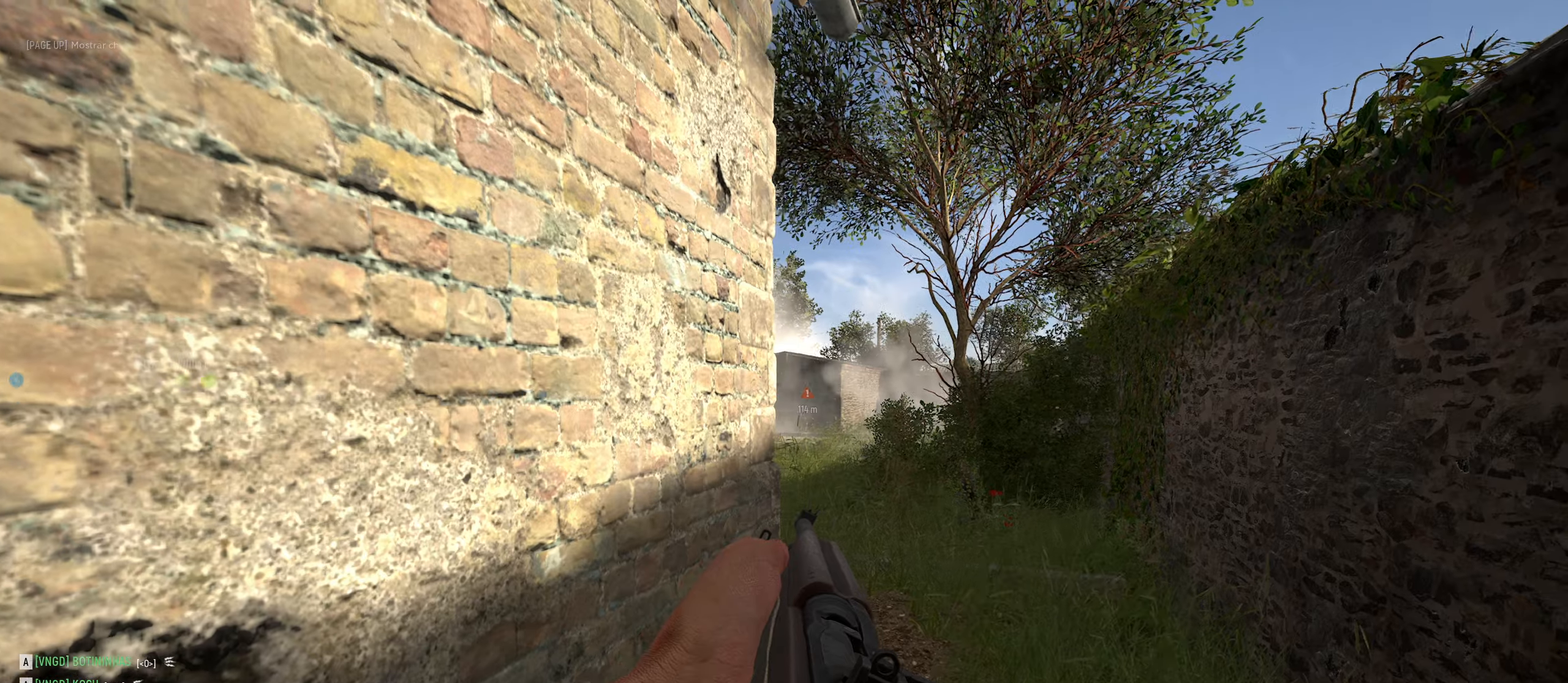
{"keys": ["d"], "mouse": ["right"], "mouse_move": "left", "events": [[383, "mouse_right", "down"]]}
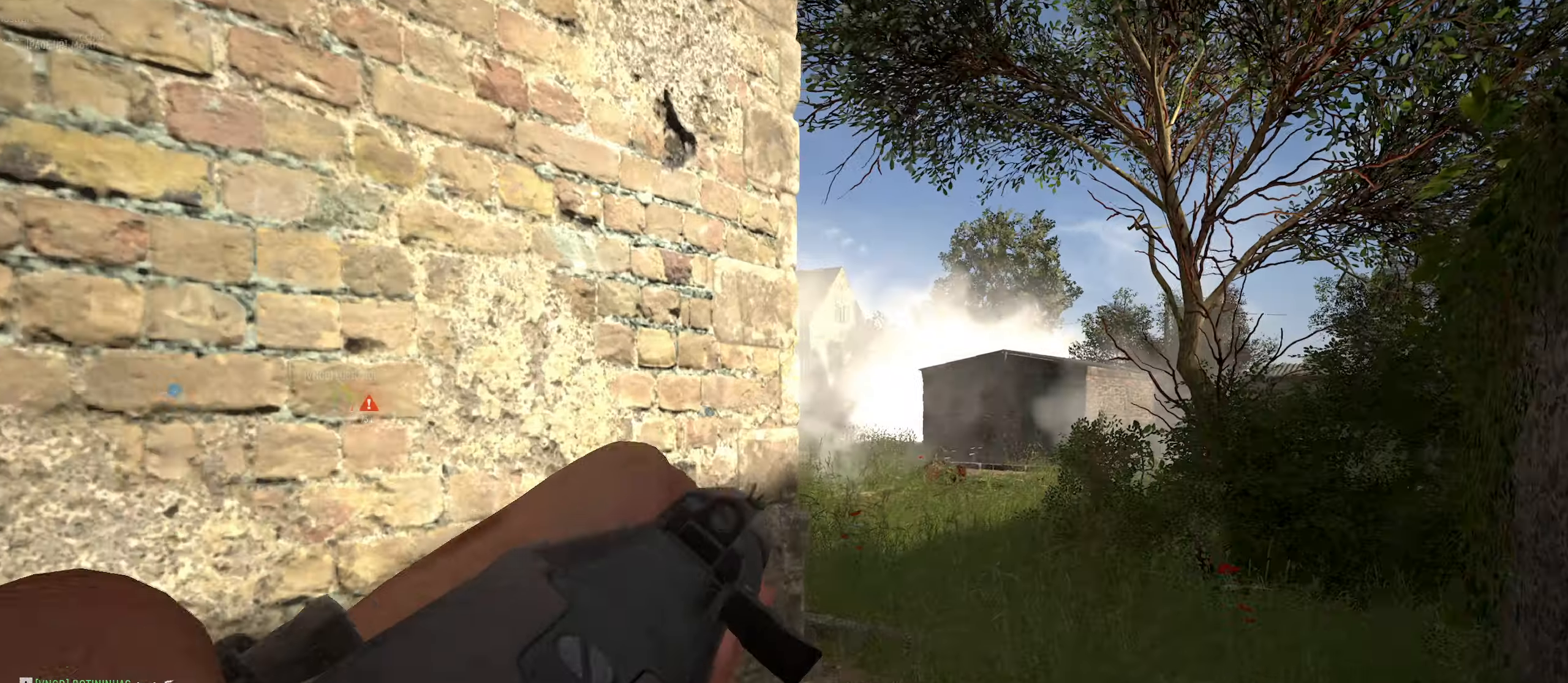
{"keys": ["a"], "mouse": ["right"], "mouse_move": "still", "events": [[16, "d", "up"], [116, "a", "down"]]}
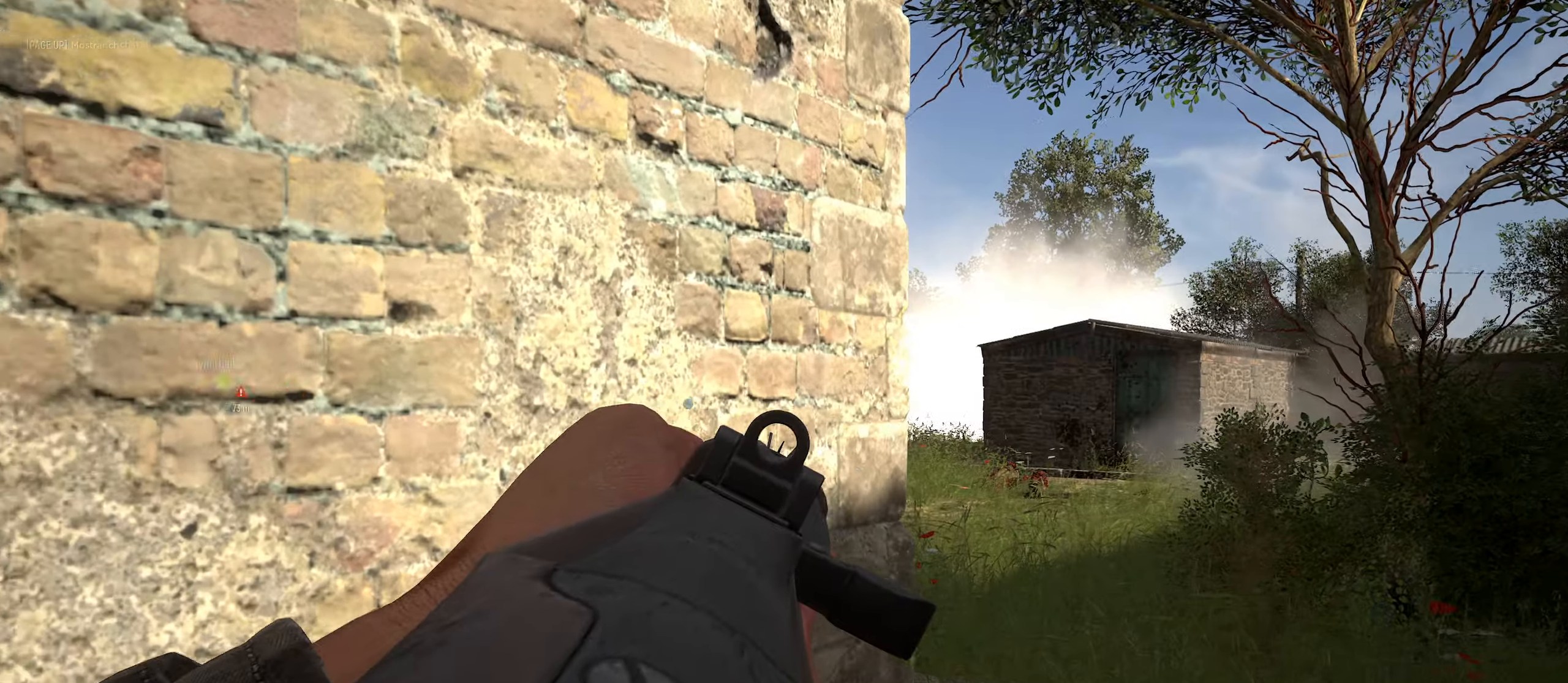
{"keys": ["s"], "mouse": [], "mouse_move": "right", "events": [[33, "mouse_right", "up"], [366, "s", "down"], [466, "a", "up"]]}
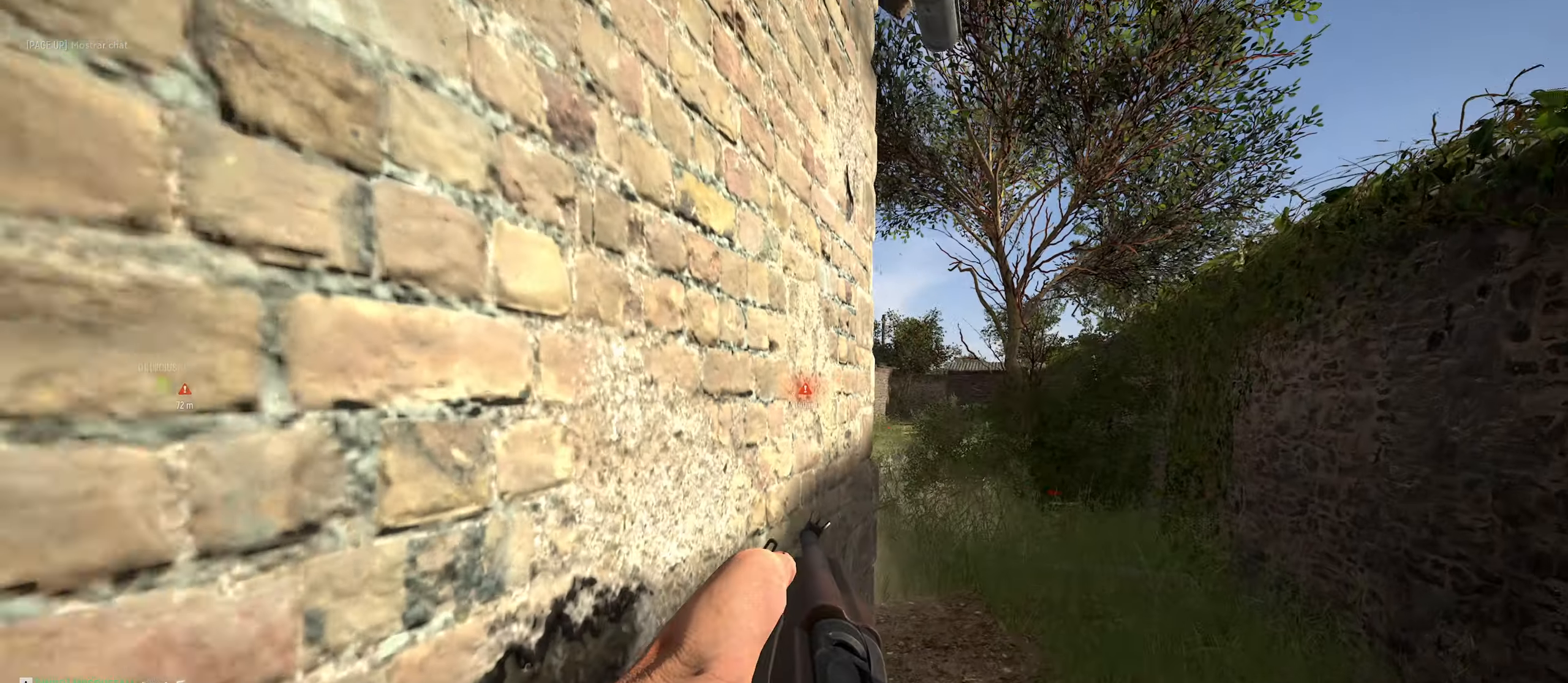
{"keys": [], "mouse": [], "mouse_move": "still", "events": [[100, "s", "up"]]}
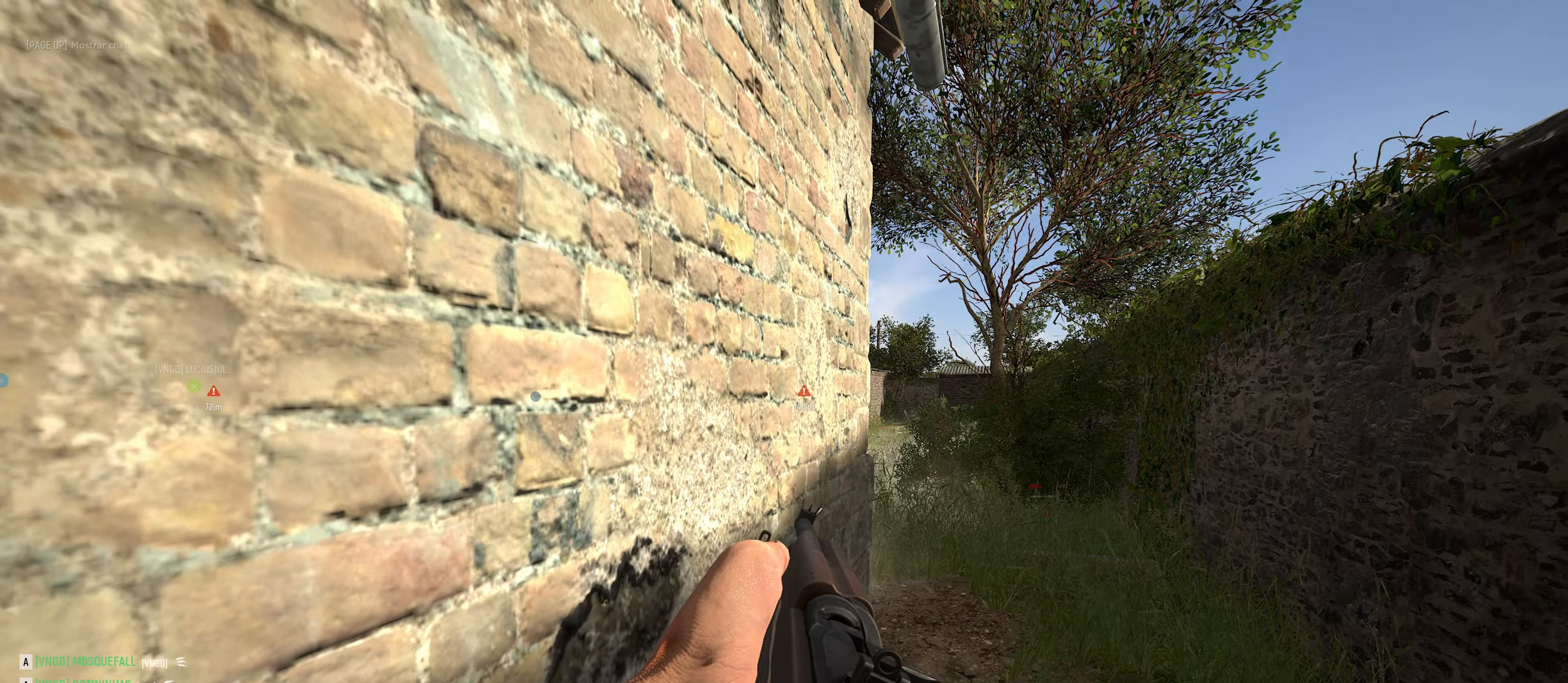
{"keys": ["a"], "mouse": [], "mouse_move": "still", "events": [[166, "d", "down"], [400, "a", "down"], [400, "d", "up"]]}
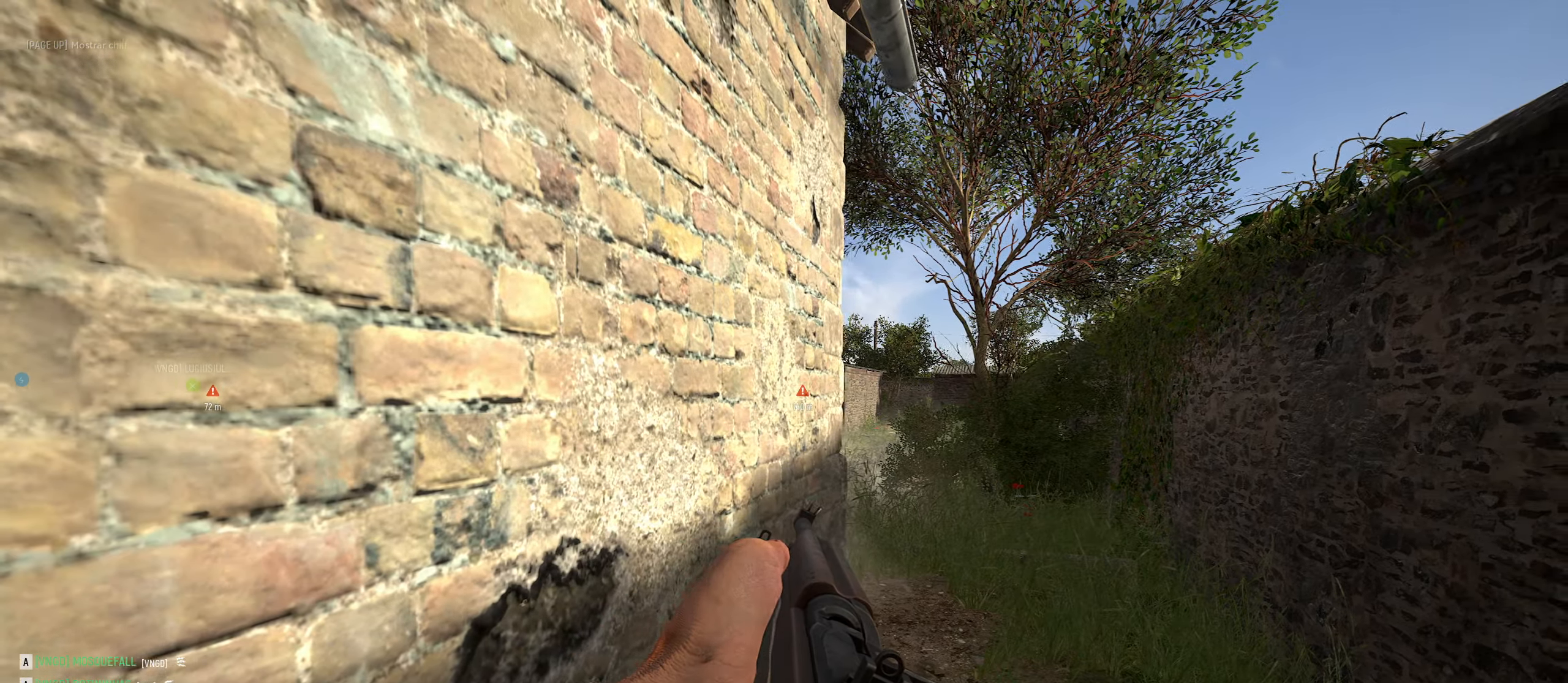
{"keys": [], "mouse": [], "mouse_move": "right", "events": [[50, "mouse_wheel", "down"], [83, "mouse_wheel", "up"], [166, "a", "up"]]}
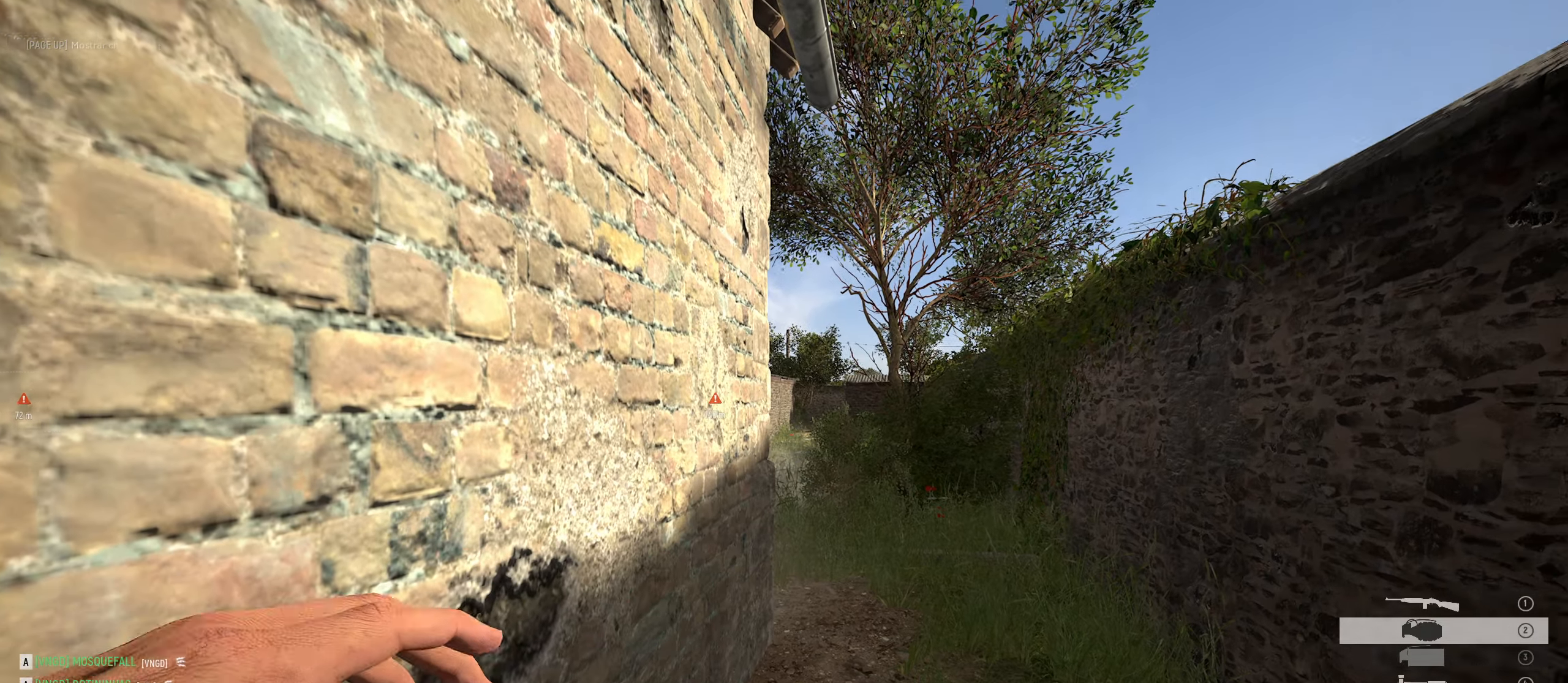
{"keys": ["s"], "mouse": ["left"], "mouse_move": "up-right", "events": [[50, "mouse_left", "down"], [283, "s", "down"]]}
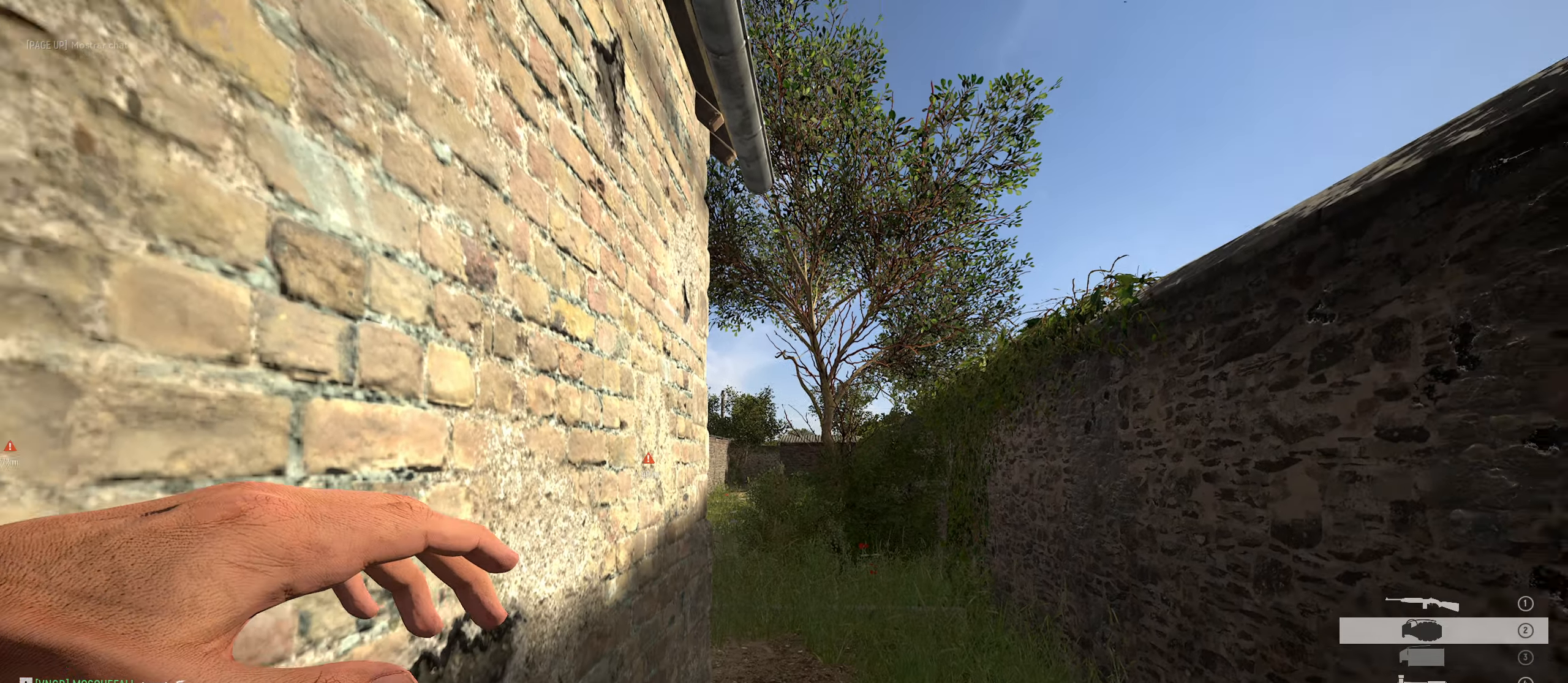
{"keys": ["w"], "mouse": ["left"], "mouse_move": "still", "events": [[16, "d", "down"], [166, "s", "up"], [400, "d", "up"], [450, "w", "down"]]}
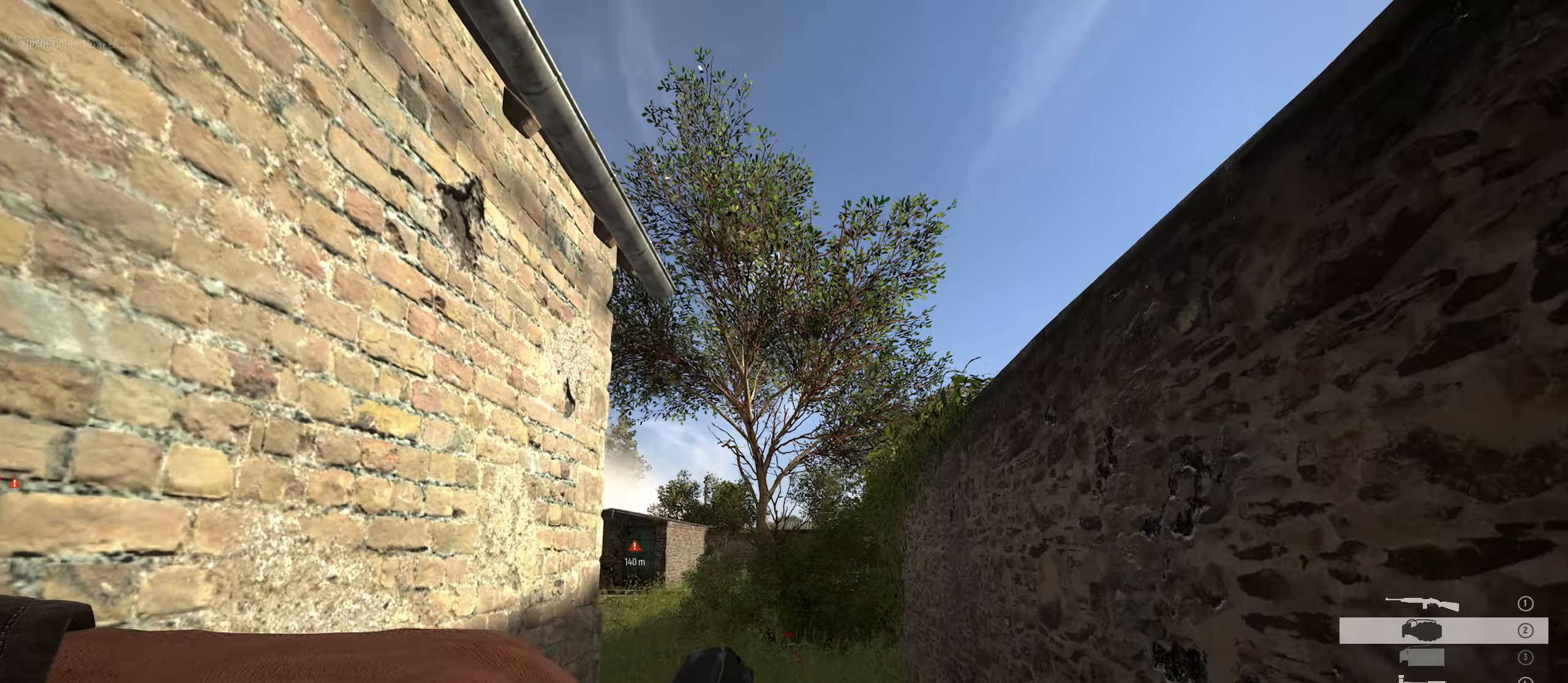
{"keys": ["w"], "mouse": ["left"], "mouse_move": "left", "events": []}
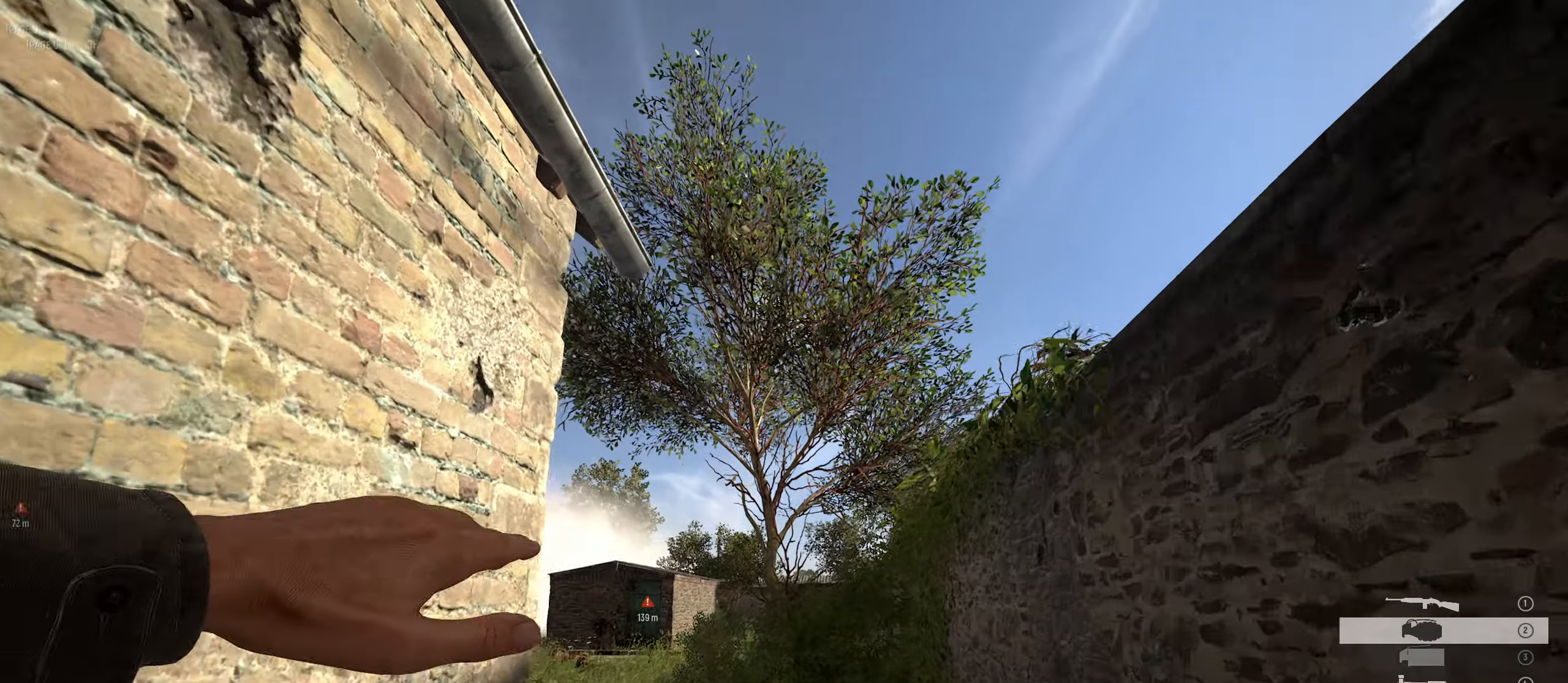
{"keys": ["s"], "mouse": [], "mouse_move": "left", "events": [[233, "mouse_left", "up"], [283, "w", "up"], [433, "s", "down"]]}
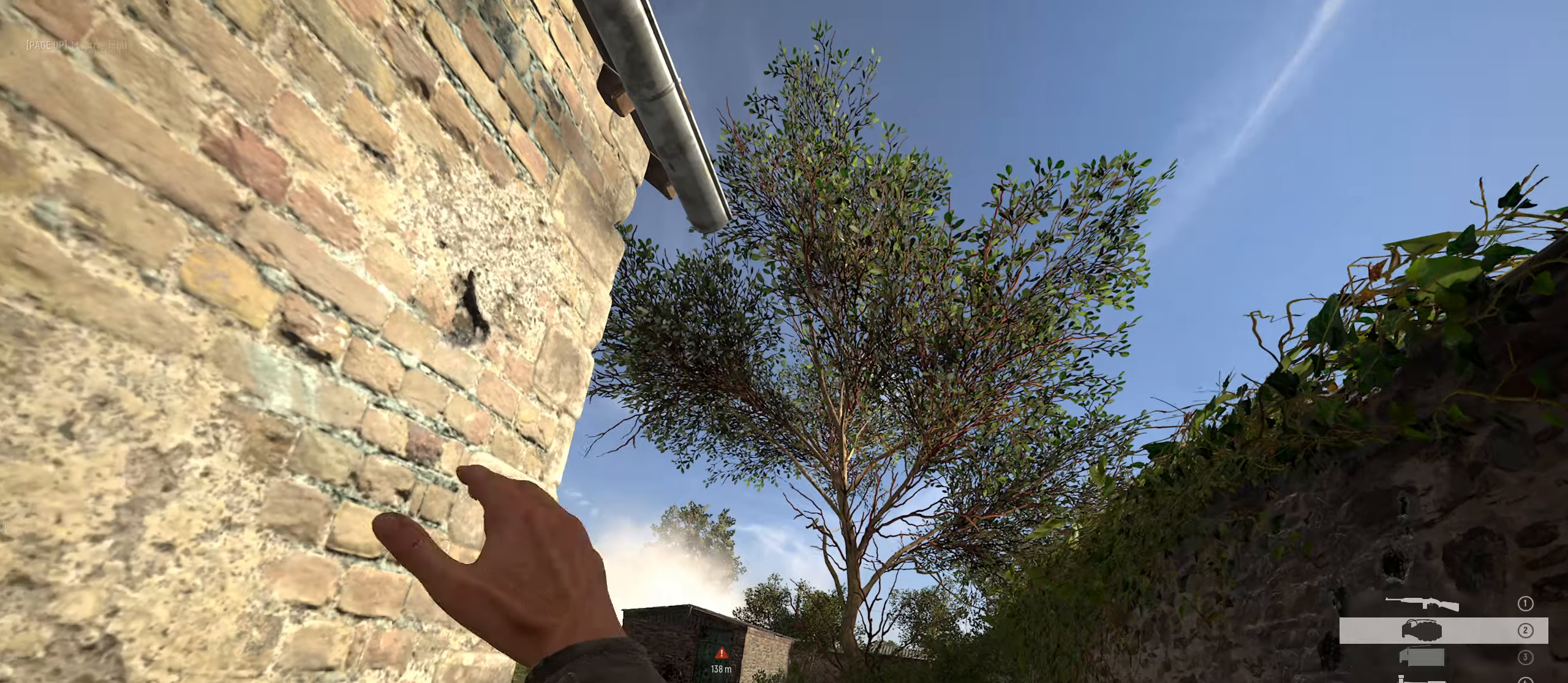
{"keys": ["s"], "mouse": [], "mouse_move": "down-right", "events": []}
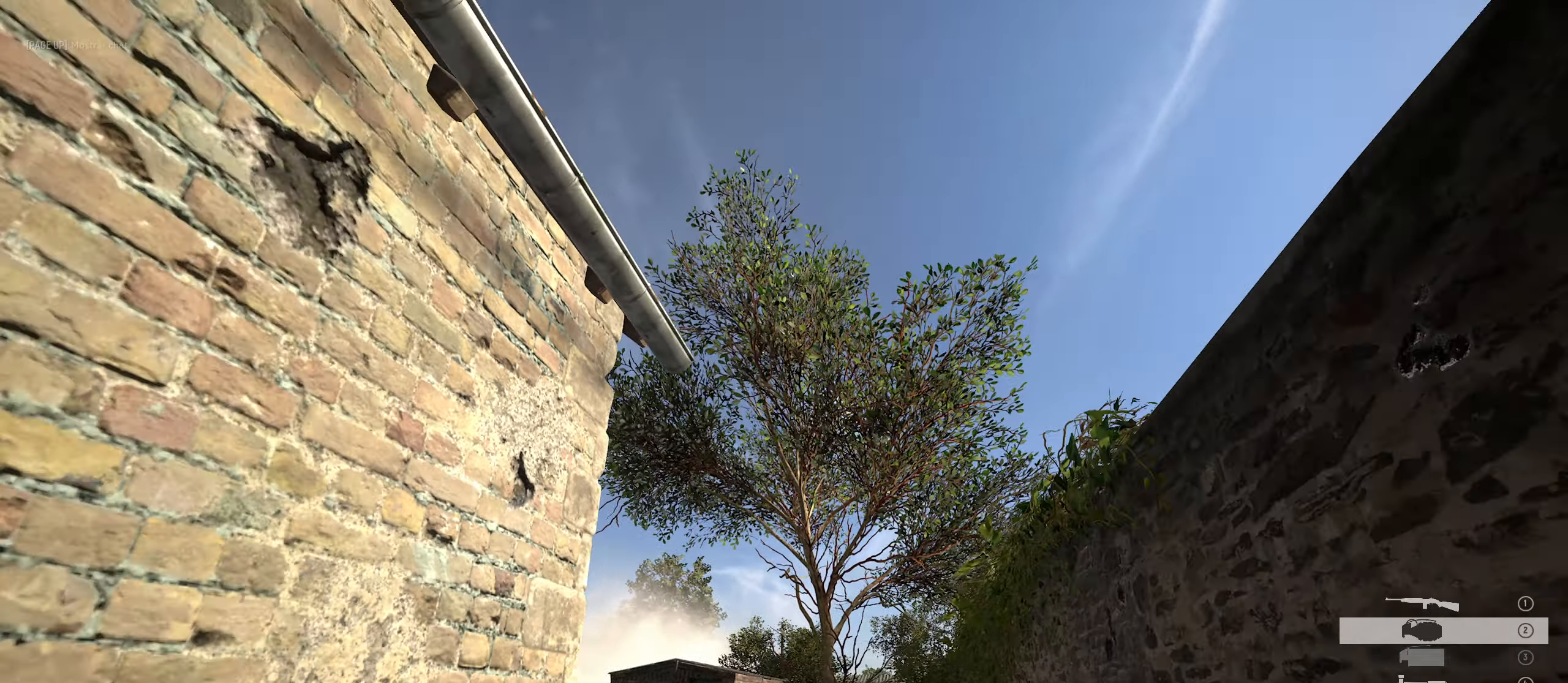
{"keys": ["a", "s"], "mouse": ["left"], "mouse_move": "down-right", "events": [[167, "mouse_left", "down"], [367, "a", "down"]]}
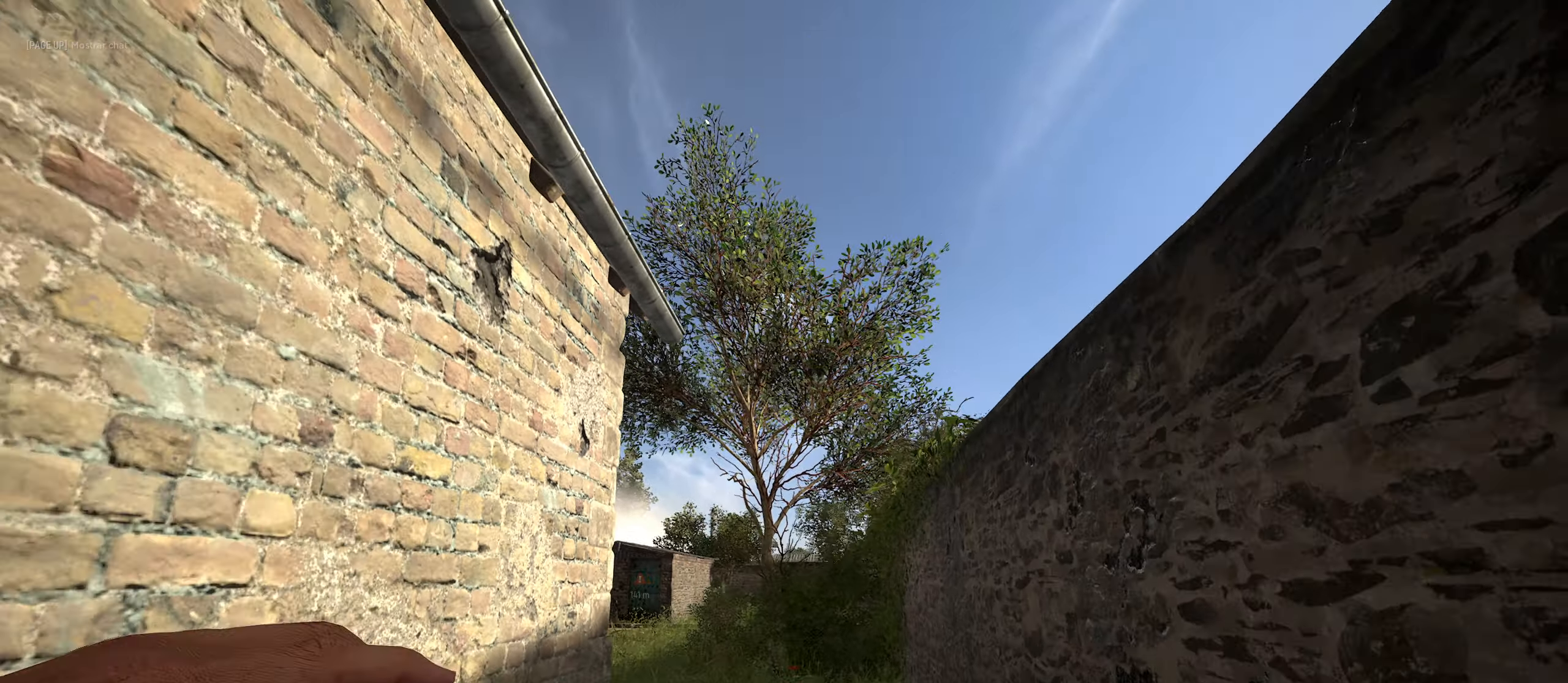
{"keys": [], "mouse": ["left"], "mouse_move": "still", "events": [[100, "a", "up"], [233, "s", "up"]]}
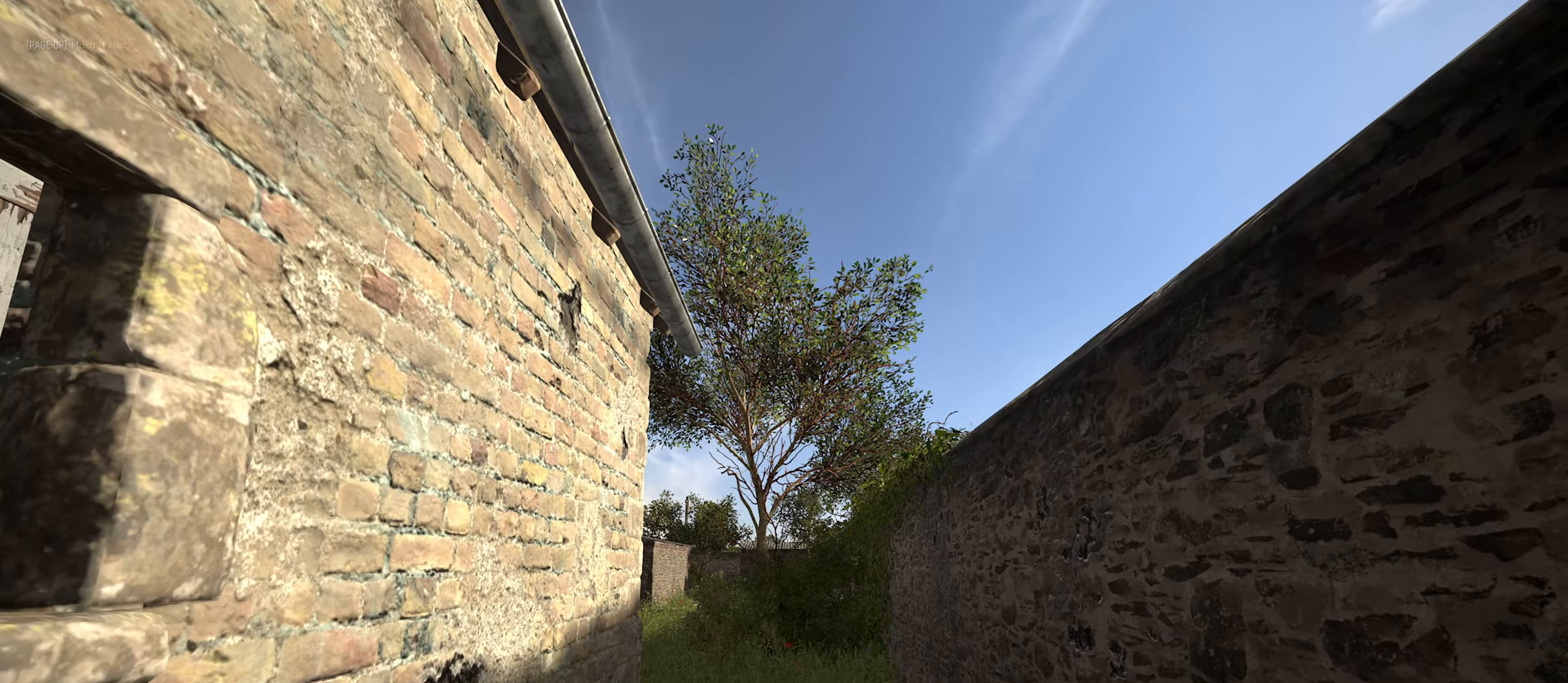
{"keys": ["a", "w"], "mouse": ["left"], "mouse_move": "up", "events": [[250, "a", "down"], [433, "w", "down"]]}
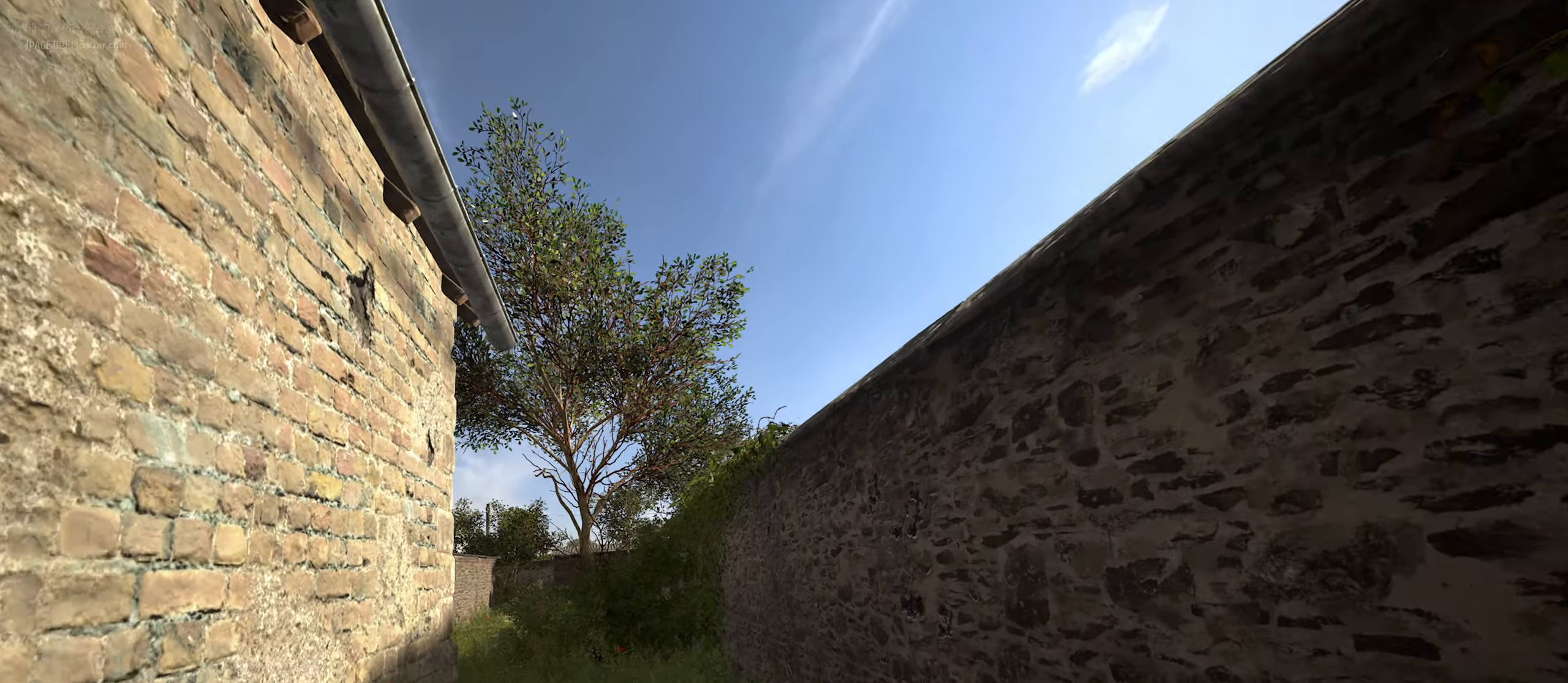
{"keys": ["a", "w"], "mouse": [], "mouse_move": "up", "events": [[400, "mouse_left", "up"]]}
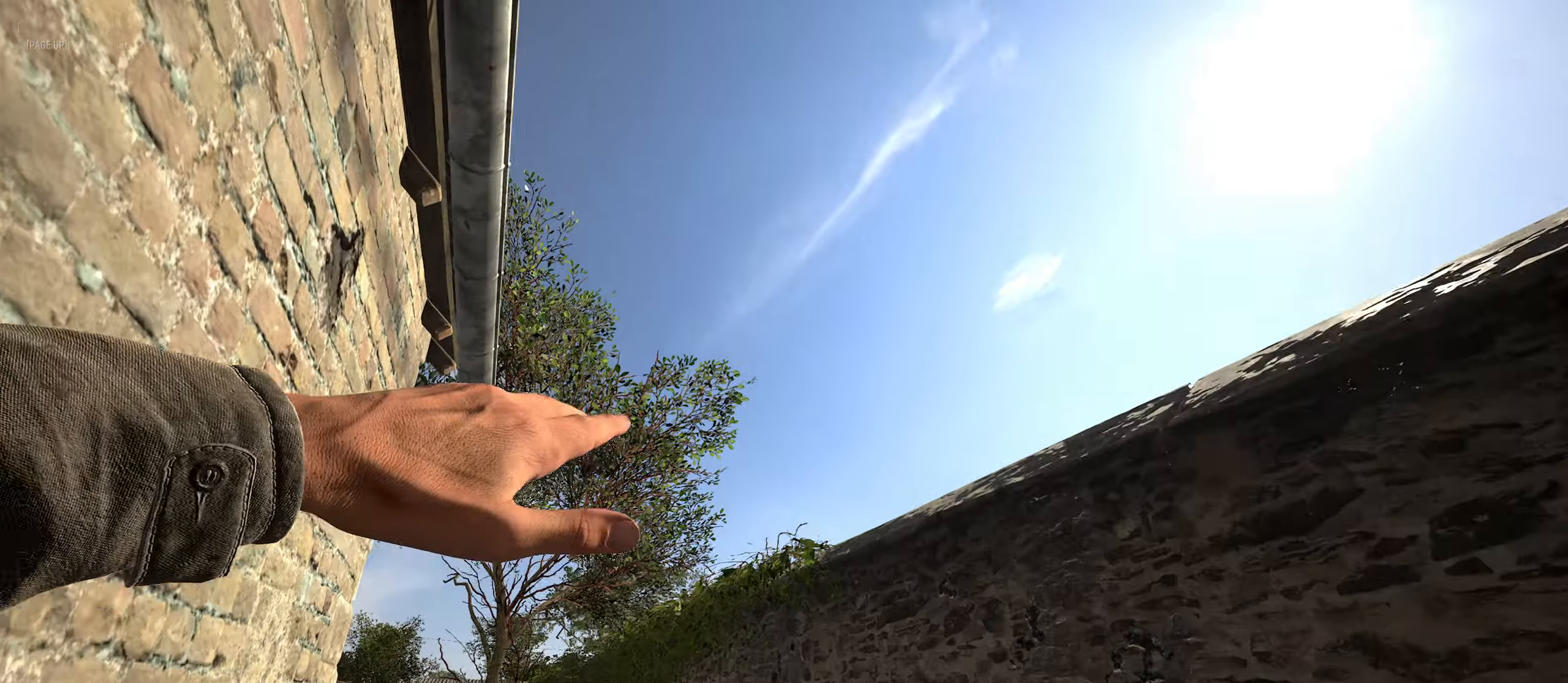
{"keys": ["s"], "mouse": [], "mouse_move": "left", "events": [[150, "a", "up"], [150, "w", "up"], [200, "d", "down"], [433, "s", "down"], [467, "d", "up"]]}
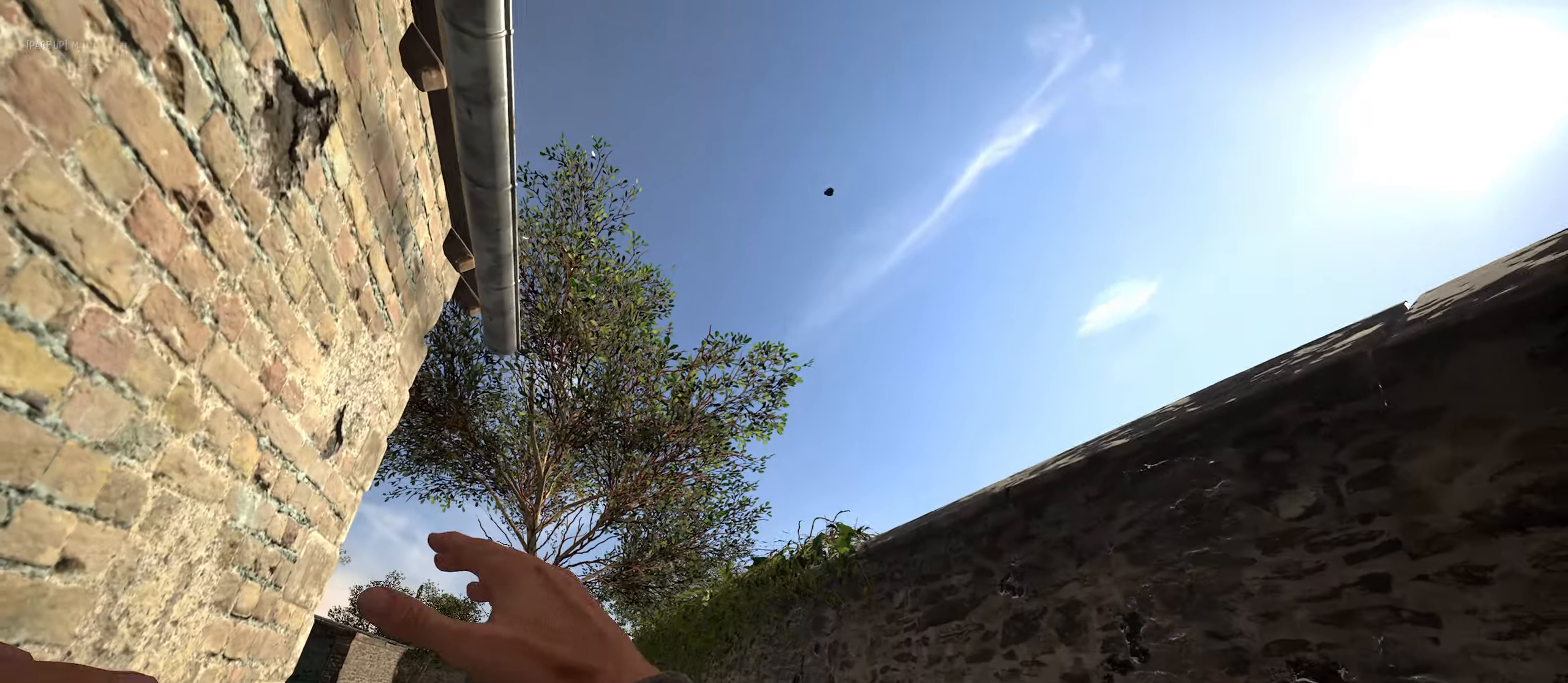
{"keys": [], "mouse": [], "mouse_move": "down", "events": [[350, "a", "down"], [400, "a", "up"], [400, "s", "up"]]}
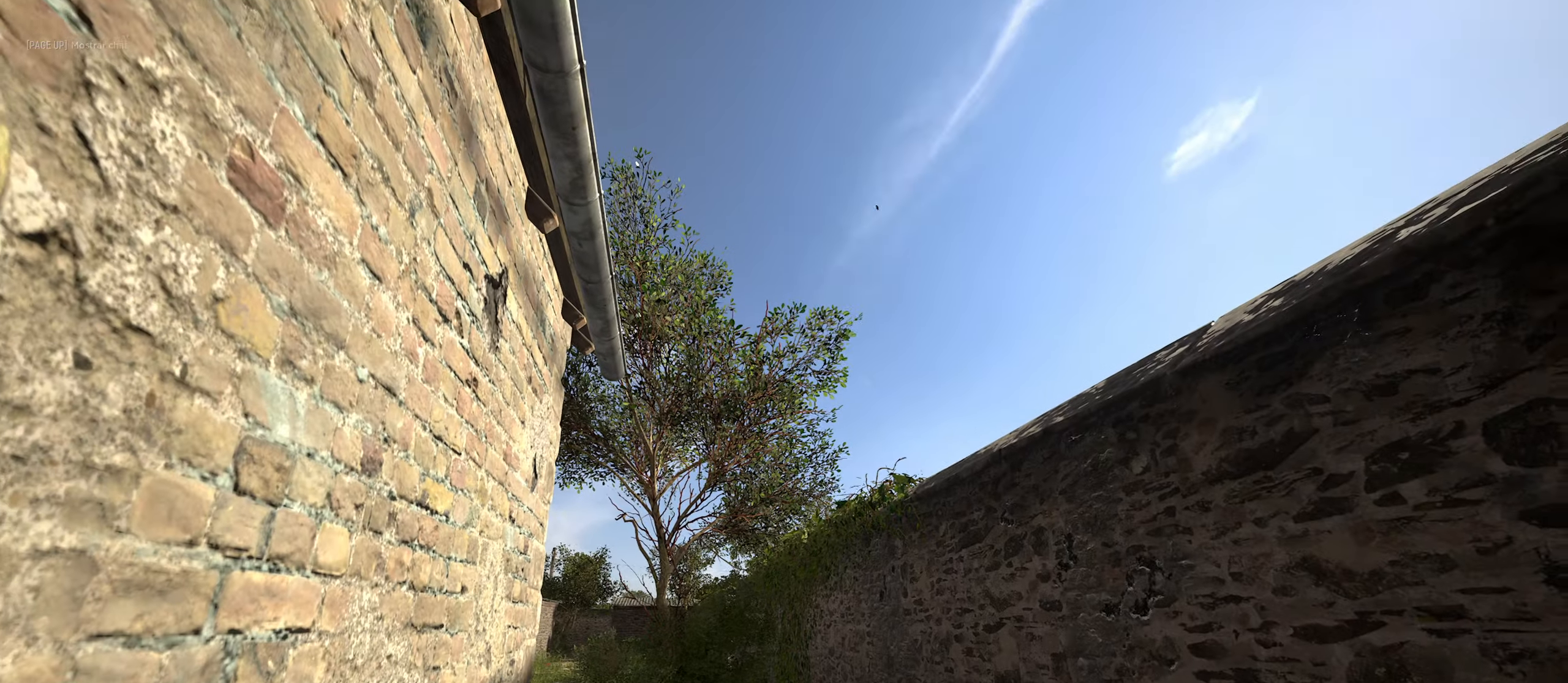
{"keys": ["d"], "mouse": [], "mouse_move": "left", "events": [[367, "d", "down"]]}
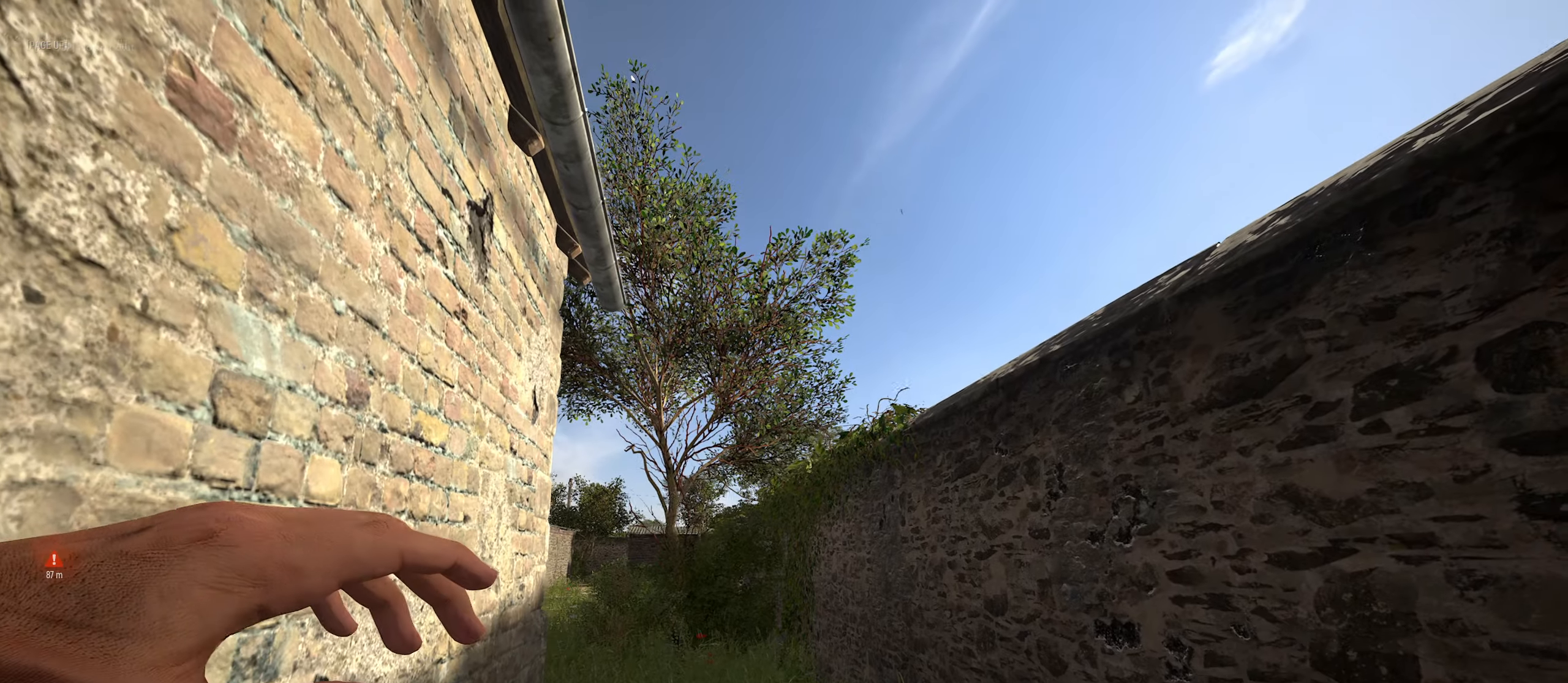
{"keys": ["d"], "mouse": ["left"], "mouse_move": "left", "events": [[100, "mouse_left", "down"], [100, "w", "down"], [150, "d", "up"], [333, "d", "down"], [333, "w", "up"]]}
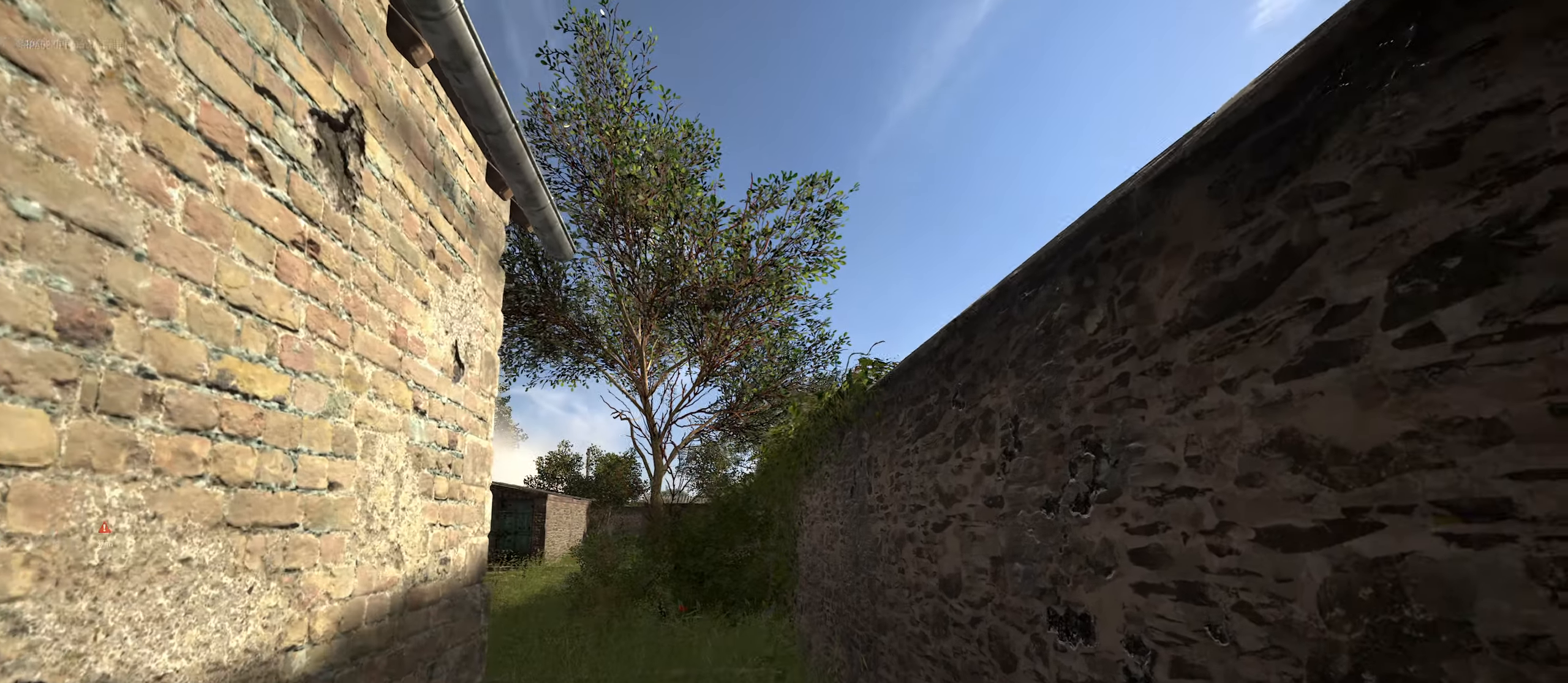
{"keys": ["a", "w"], "mouse": ["left"], "mouse_move": "up-right", "events": [[117, "a", "down"], [117, "d", "up"], [400, "w", "down"]]}
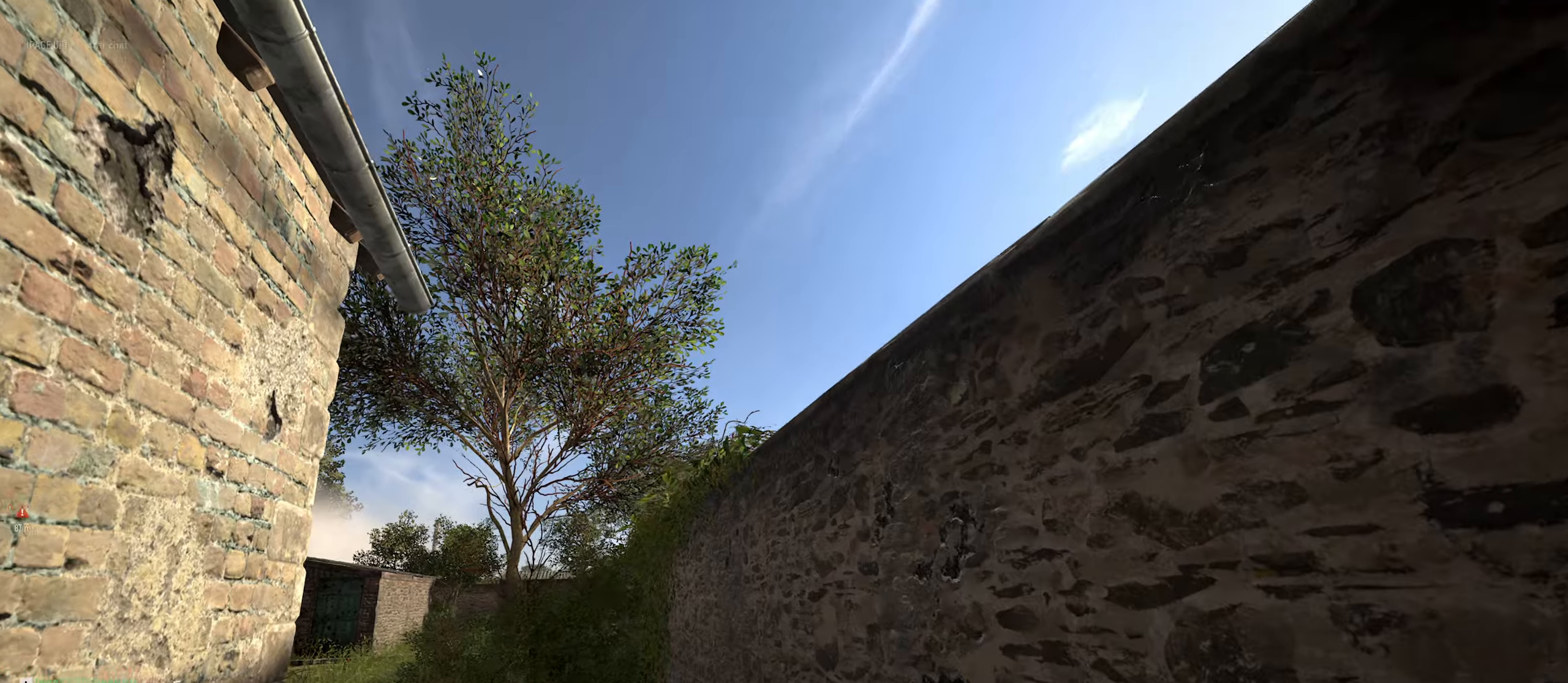
{"keys": ["w"], "mouse": [], "mouse_move": "up-left", "events": [[433, "a", "up"], [433, "mouse_left", "up"]]}
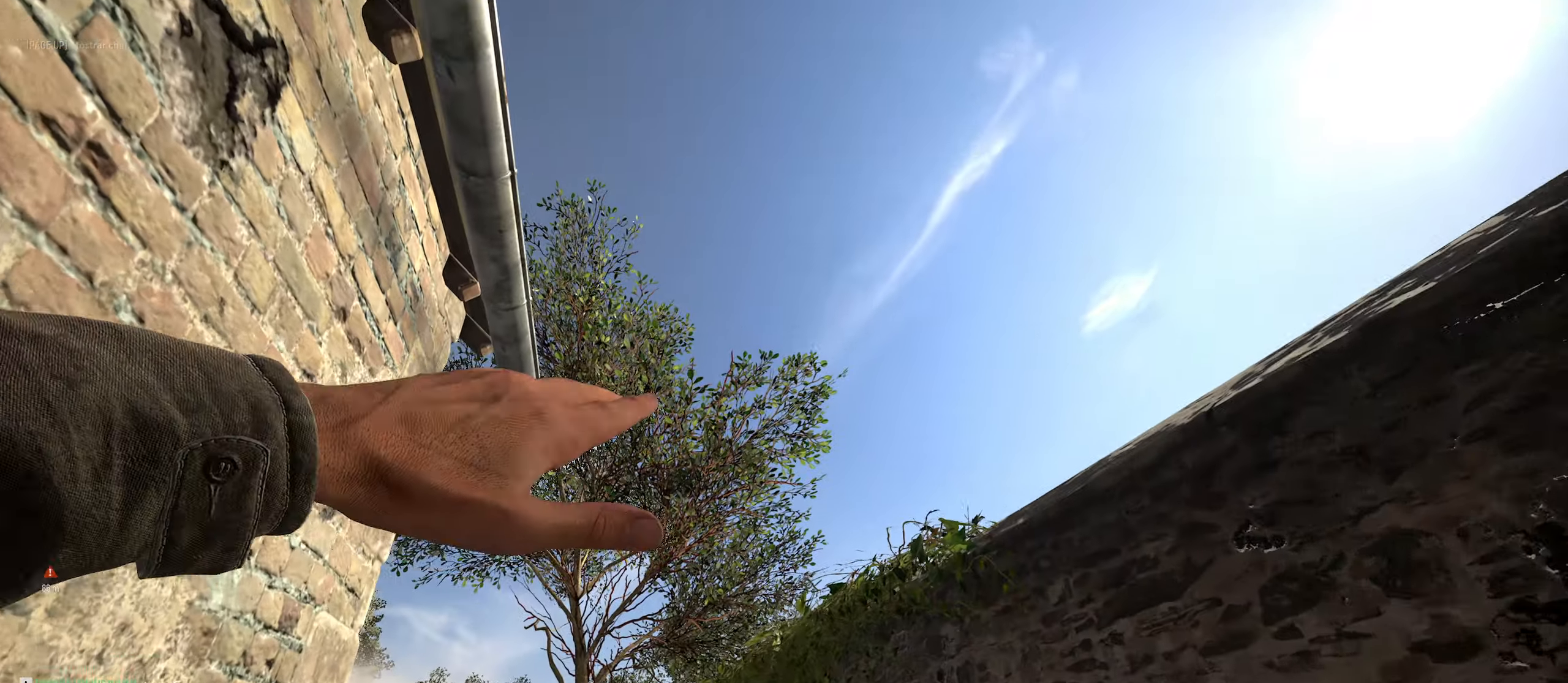
{"keys": ["s"], "mouse": [], "mouse_move": "down-left", "events": [[116, "w", "up"], [150, "d", "down"], [300, "d", "up"], [300, "s", "down"]]}